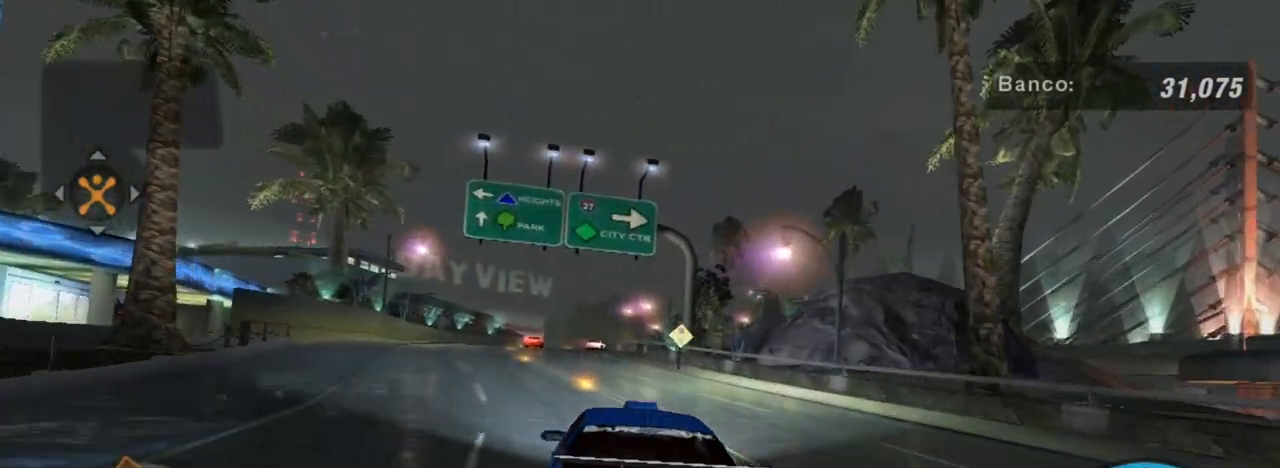
Gameplay with a controller (Xbox layout); each line is a JSON object with the inputs held at the frame after it. "events" lists button and stick changes between this image and that frame as [ms after this image, input, new state], when the widget could be followed in between.
{"buttons": ["R2"], "left_stick": "center", "right_stick": "center", "events": [[267, "left_stick", "center"]]}
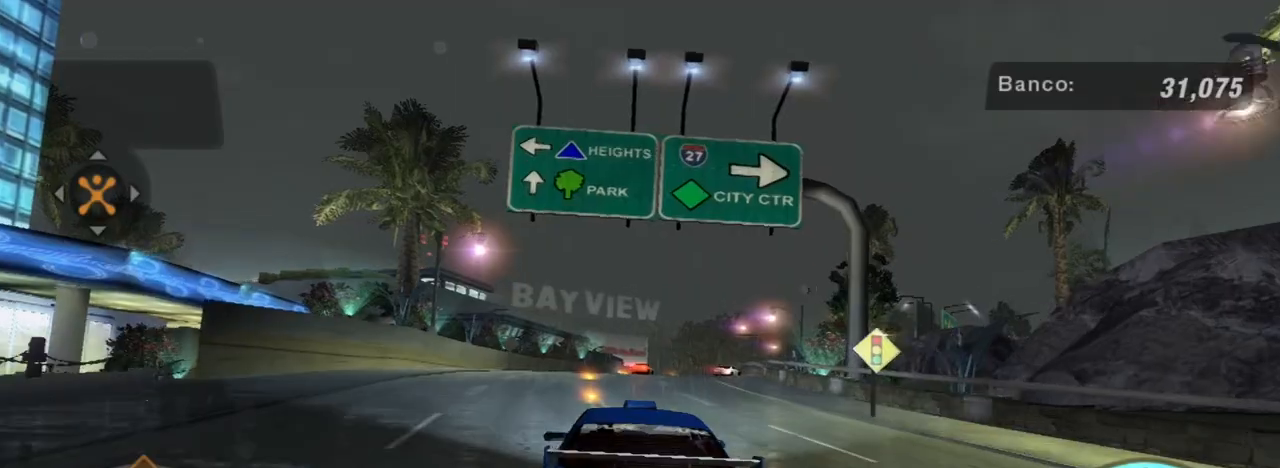
{"buttons": [], "left_stick": "center", "right_stick": "center", "events": [[267, "R2", "up"]]}
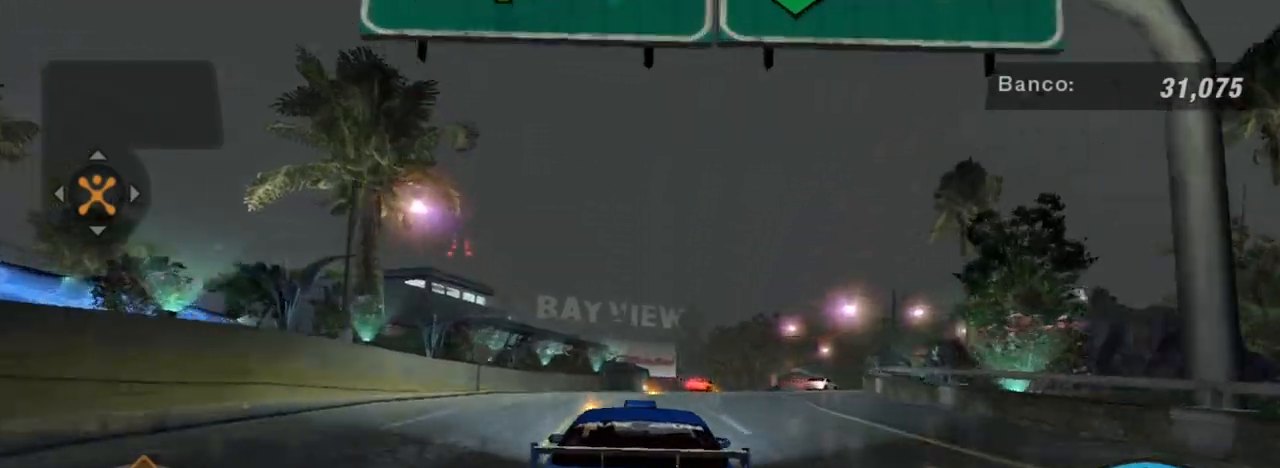
{"buttons": ["R3"], "left_stick": "center", "right_stick": "center", "events": [[200, "L2", "down"], [200, "left_stick", "up-right"], [334, "L2", "up"], [367, "R3", "down"], [467, "left_stick", "center"]]}
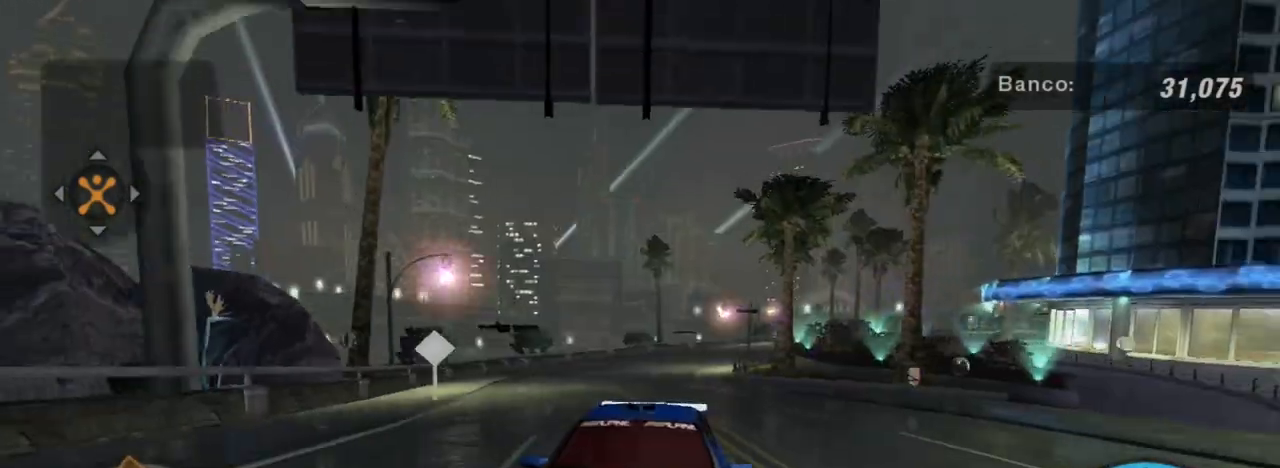
{"buttons": ["R3"], "left_stick": "center", "right_stick": "center", "events": []}
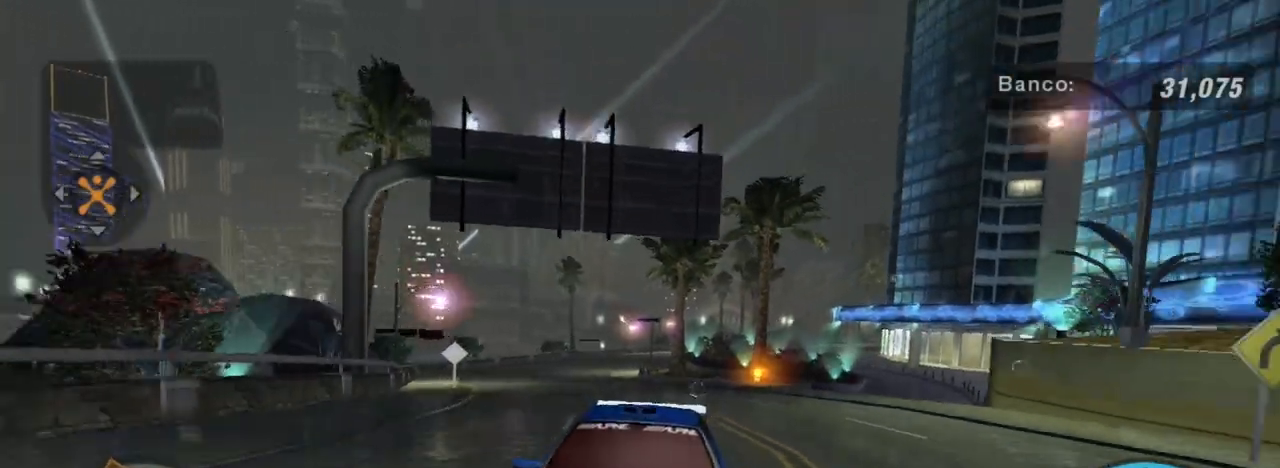
{"buttons": ["L2"], "left_stick": "up-right", "right_stick": "center", "events": [[200, "left_stick", "up-right"], [234, "R3", "up"], [401, "L2", "down"]]}
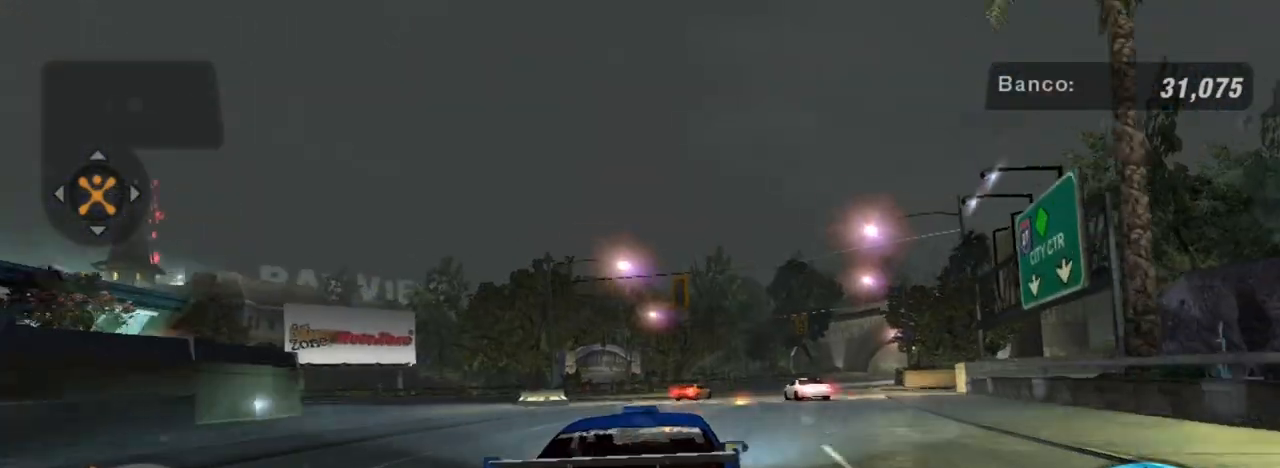
{"buttons": [], "left_stick": "center", "right_stick": "center", "events": [[66, "L2", "up"], [66, "left_stick", "center"]]}
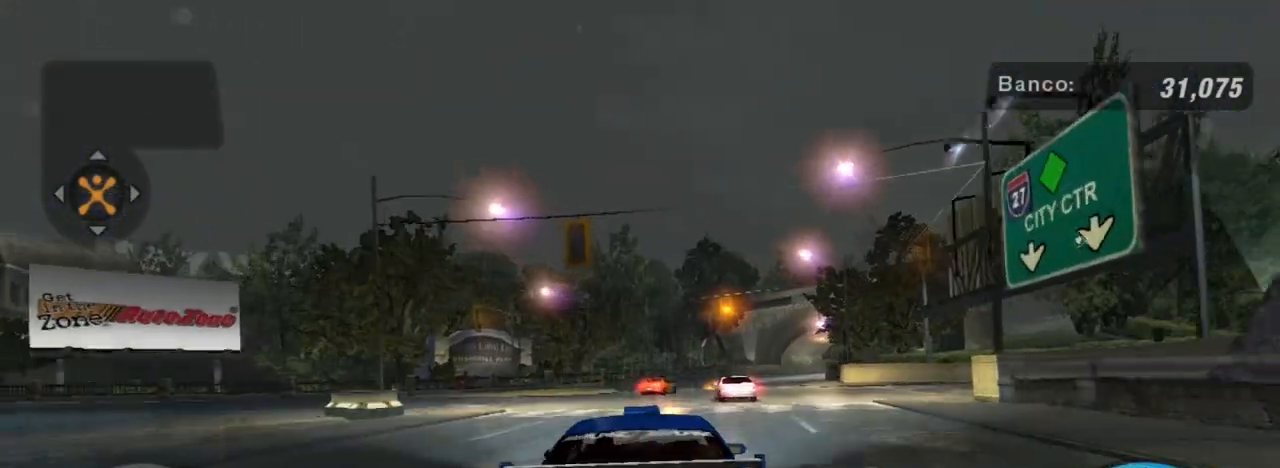
{"buttons": [], "left_stick": "up-right", "right_stick": "center", "events": [[134, "left_stick", "up-right"], [200, "L1", "down"], [301, "L1", "up"]]}
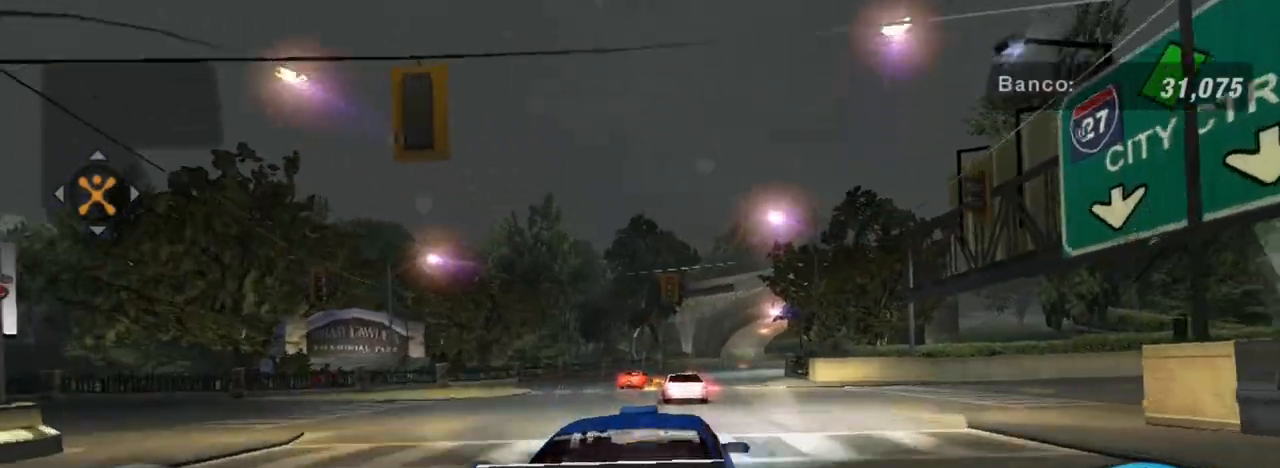
{"buttons": [], "left_stick": "right", "right_stick": "center", "events": [[33, "left_stick", "center"], [133, "left_stick", "right"]]}
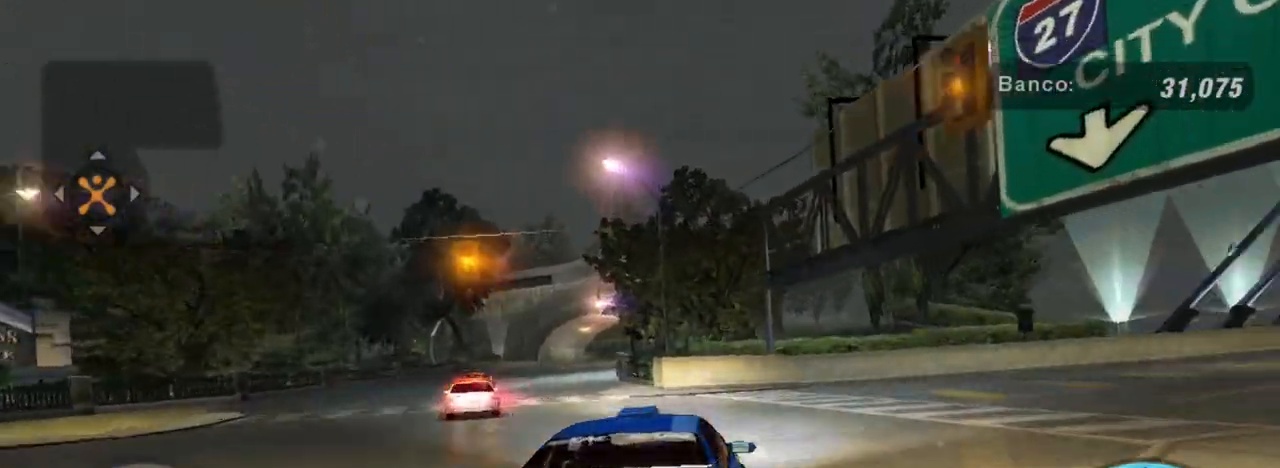
{"buttons": ["R2"], "left_stick": "right", "right_stick": "center", "events": [[200, "R2", "down"]]}
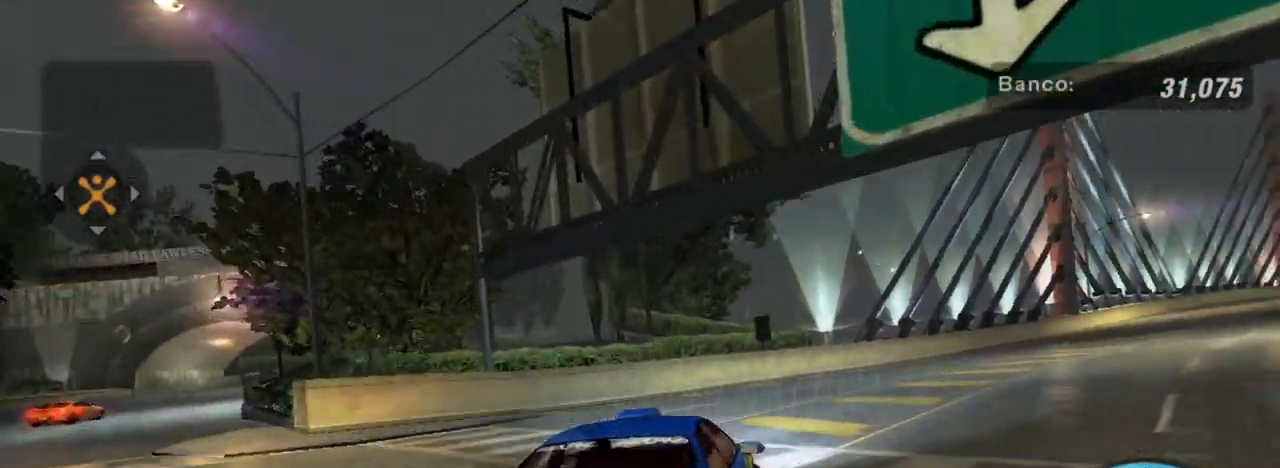
{"buttons": ["R2"], "left_stick": "center", "right_stick": "center", "events": [[367, "left_stick", "center"]]}
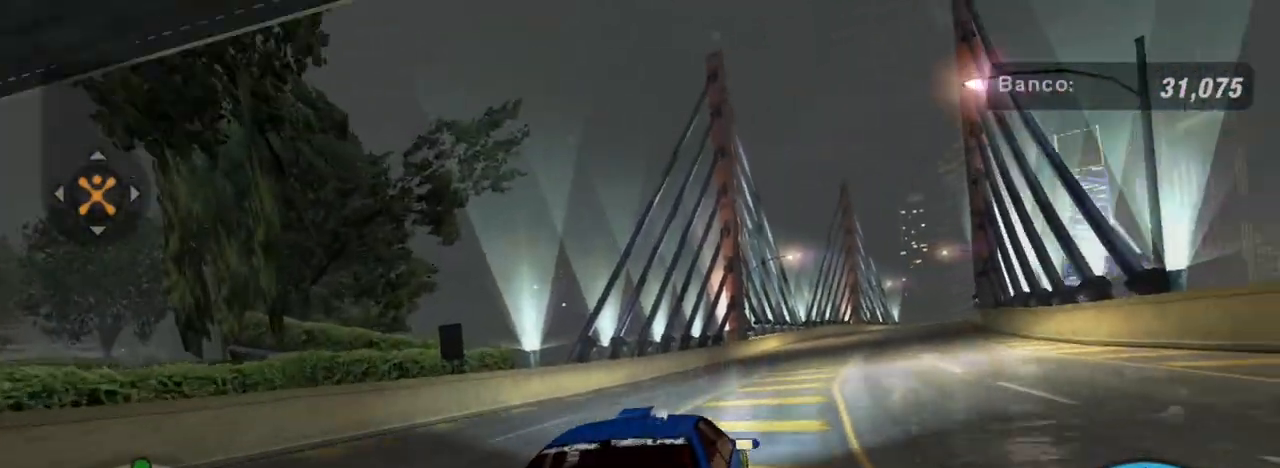
{"buttons": ["R2"], "left_stick": "right", "right_stick": "center", "events": [[501, "left_stick", "right"]]}
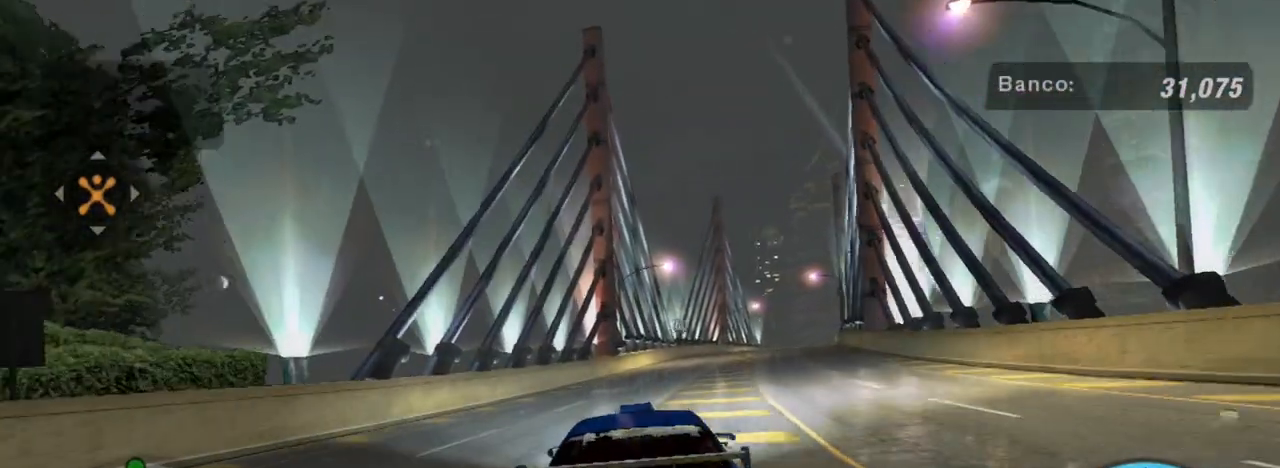
{"buttons": ["R2"], "left_stick": "up-right", "right_stick": "center", "events": [[33, "left_stick", "up-right"], [233, "left_stick", "center"], [400, "left_stick", "up-right"]]}
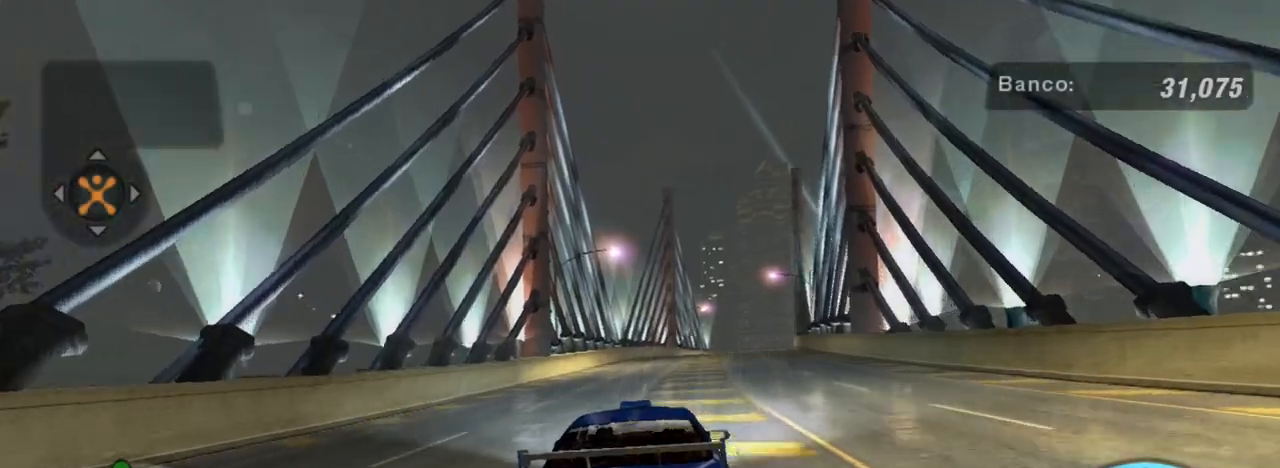
{"buttons": ["R2"], "left_stick": "center", "right_stick": "center", "events": [[501, "left_stick", "center"]]}
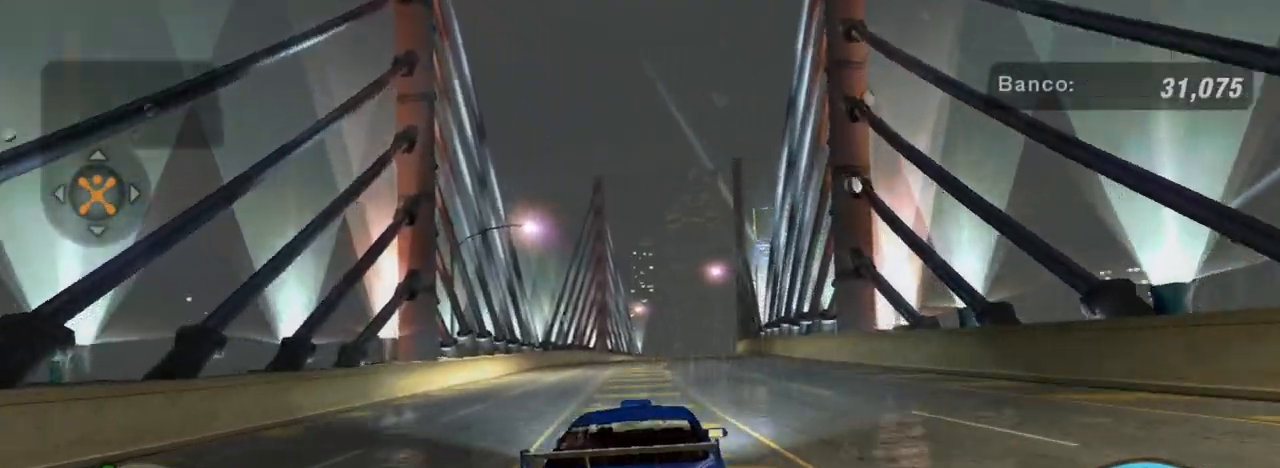
{"buttons": ["R2"], "left_stick": "center", "right_stick": "center", "events": []}
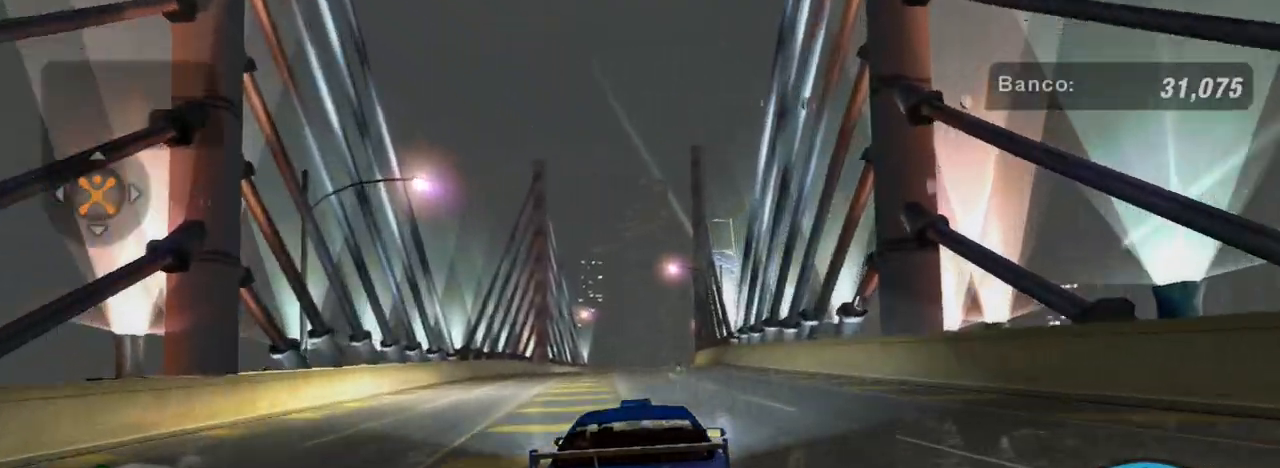
{"buttons": ["R2"], "left_stick": "center", "right_stick": "center", "events": []}
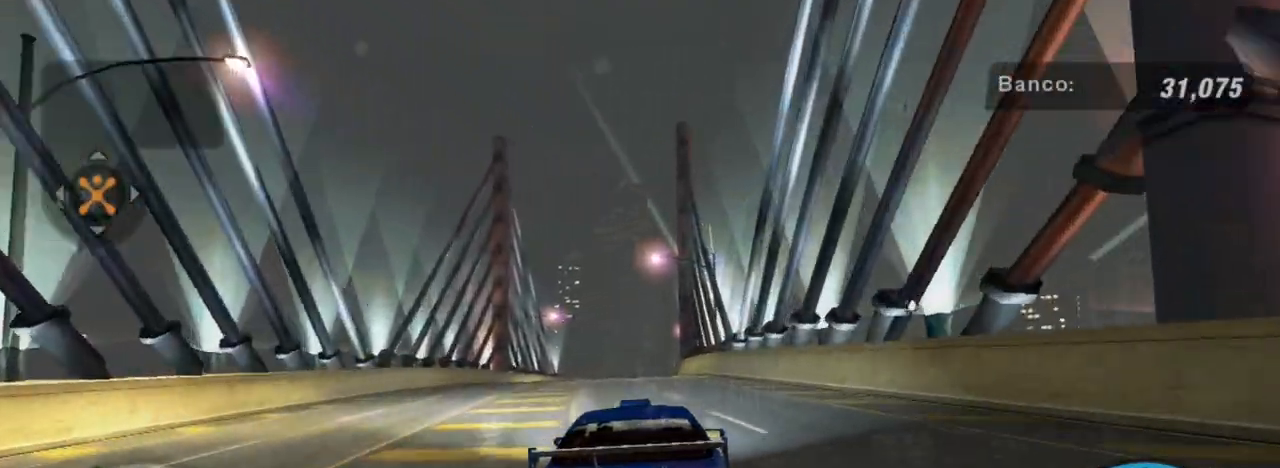
{"buttons": ["R2"], "left_stick": "center", "right_stick": "center", "events": [[34, "R1", "down"], [201, "R1", "up"]]}
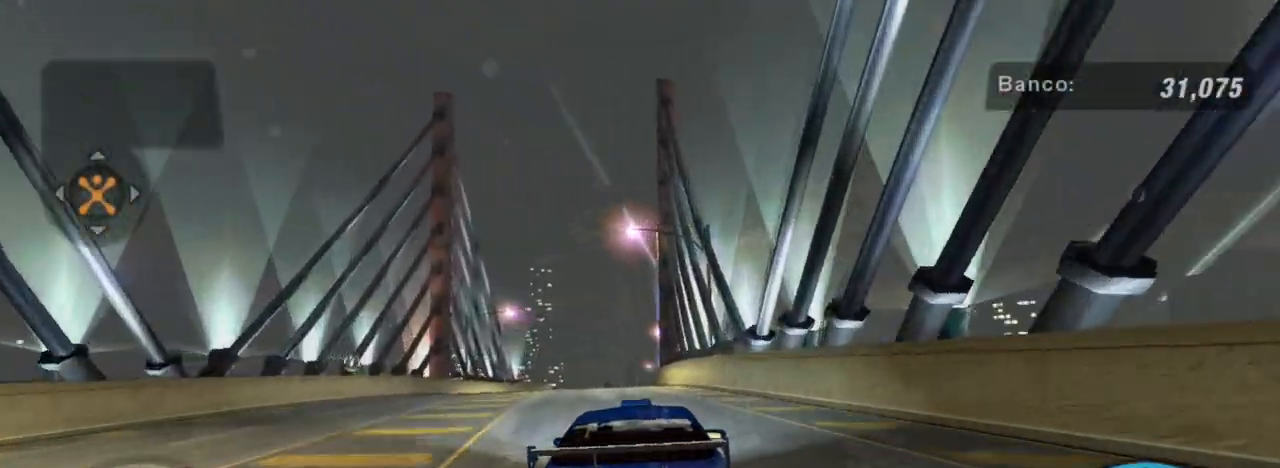
{"buttons": ["R2"], "left_stick": "center", "right_stick": "center", "events": [[200, "left_stick", "left"], [267, "left_stick", "up-left"], [434, "left_stick", "center"]]}
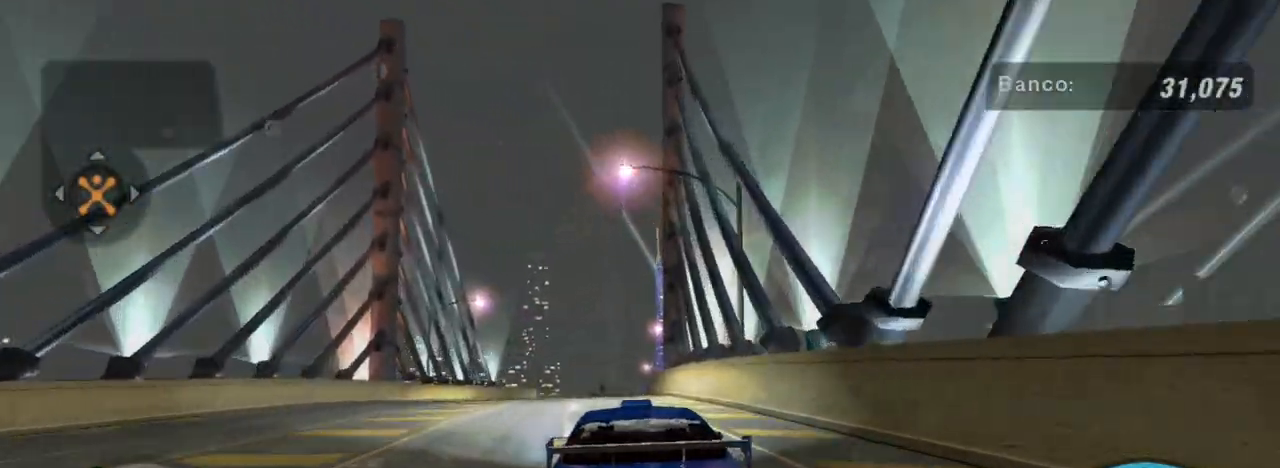
{"buttons": ["R2"], "left_stick": "center", "right_stick": "center", "events": [[367, "left_stick", "up-left"], [501, "left_stick", "center"]]}
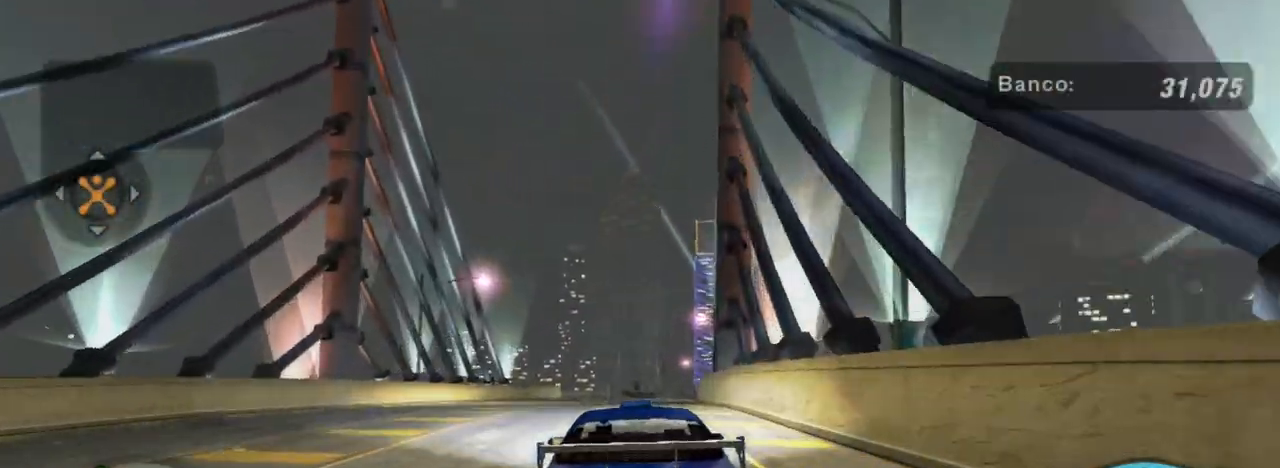
{"buttons": ["R2"], "left_stick": "center", "right_stick": "center", "events": []}
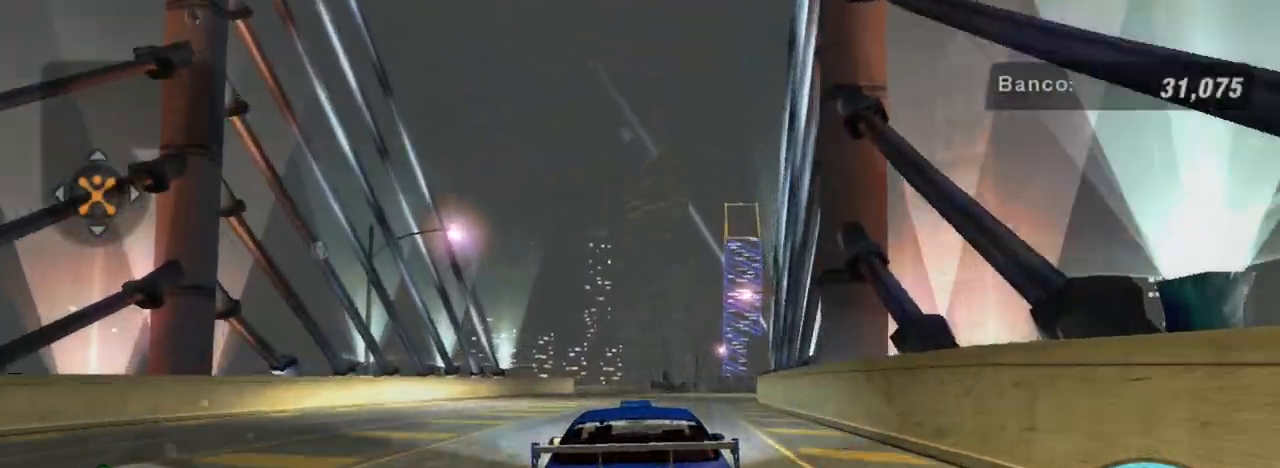
{"buttons": ["R2"], "left_stick": "up-right", "right_stick": "center", "events": [[267, "left_stick", "up-right"]]}
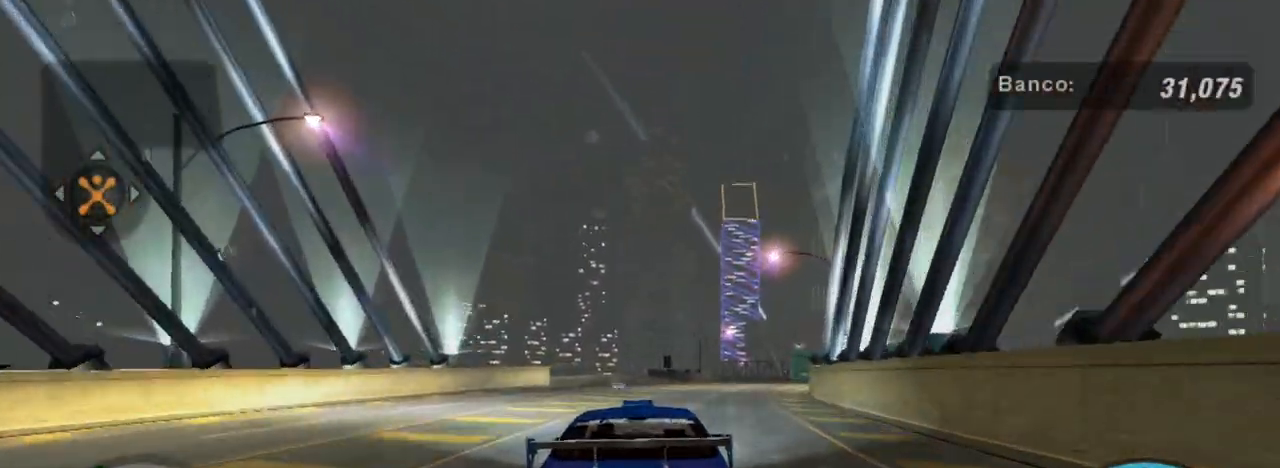
{"buttons": ["R2"], "left_stick": "up-right", "right_stick": "center", "events": [[133, "left_stick", "center"], [367, "left_stick", "up-right"]]}
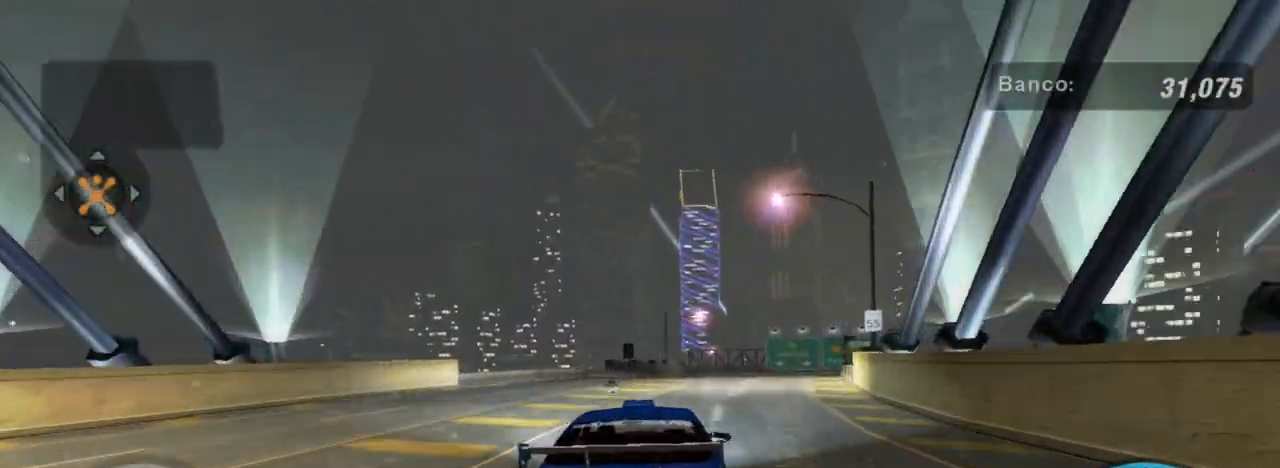
{"buttons": ["R2"], "left_stick": "center", "right_stick": "center", "events": [[67, "left_stick", "center"], [234, "left_stick", "up-right"], [501, "left_stick", "center"]]}
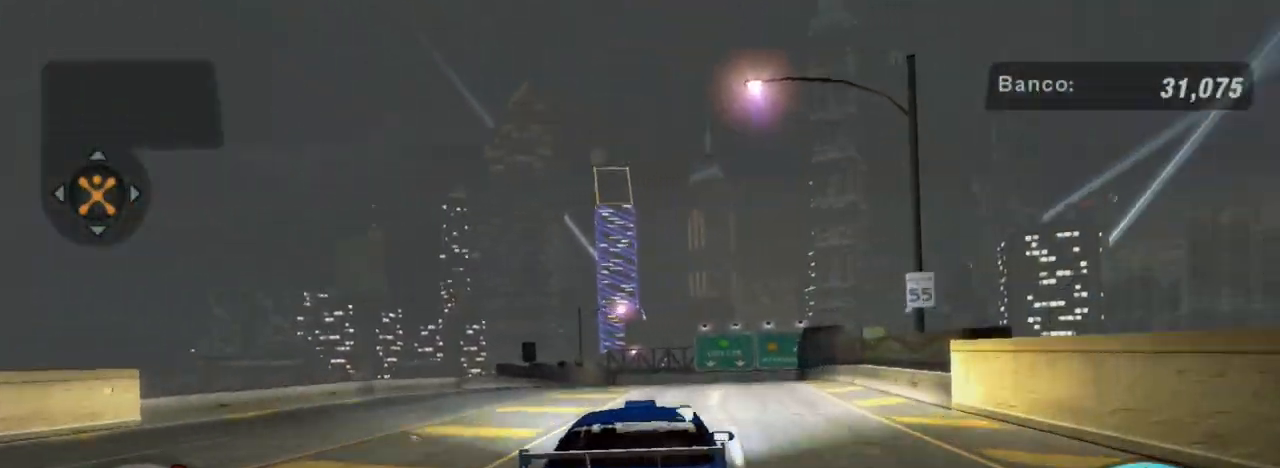
{"buttons": ["R2"], "left_stick": "center", "right_stick": "center", "events": [[133, "left_stick", "up-right"], [300, "left_stick", "center"]]}
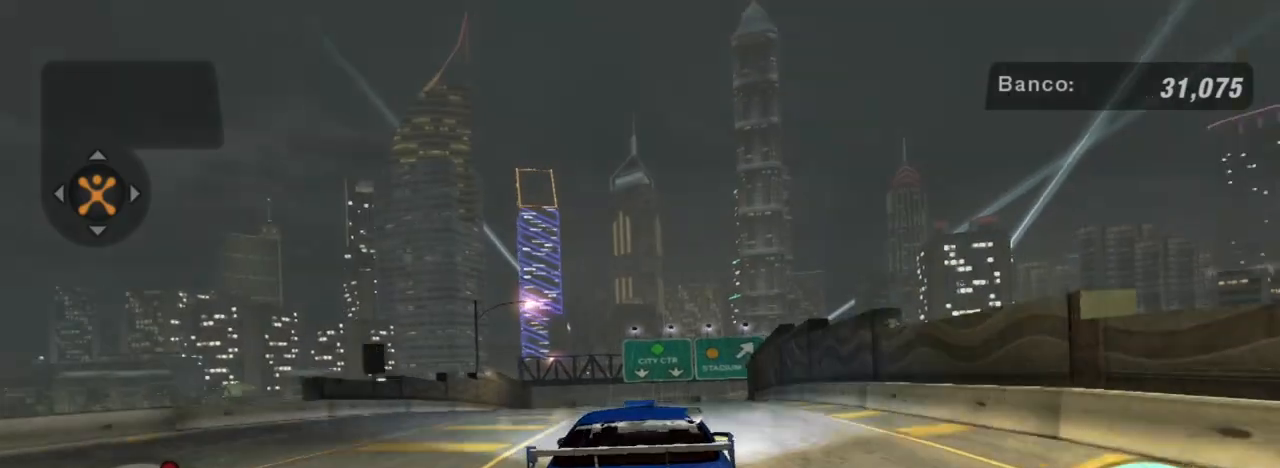
{"buttons": ["R2"], "left_stick": "up", "right_stick": "center", "events": [[434, "left_stick", "up"]]}
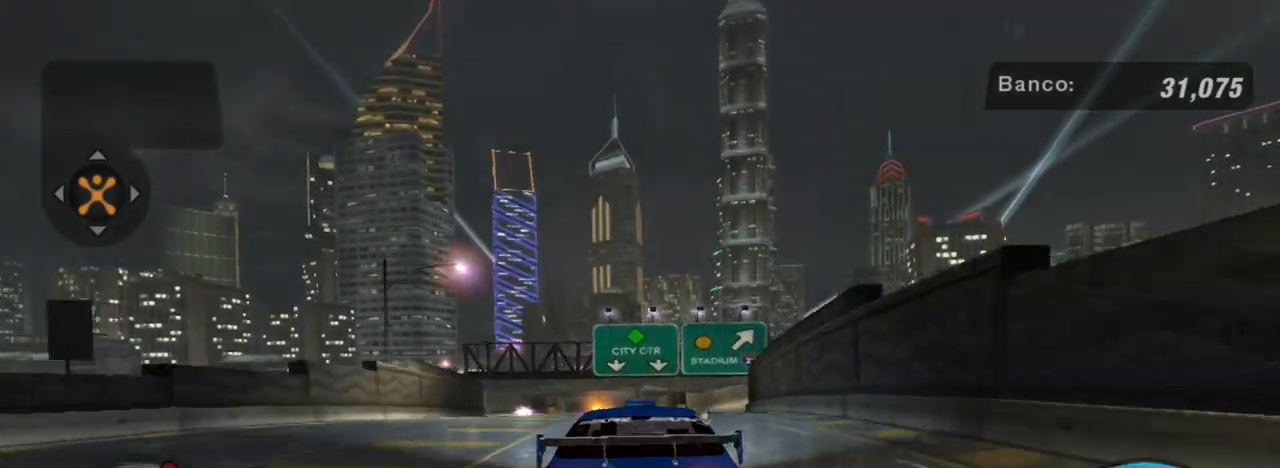
{"buttons": ["R2"], "left_stick": "up", "right_stick": "center", "events": [[200, "left_stick", "center"], [467, "left_stick", "up"]]}
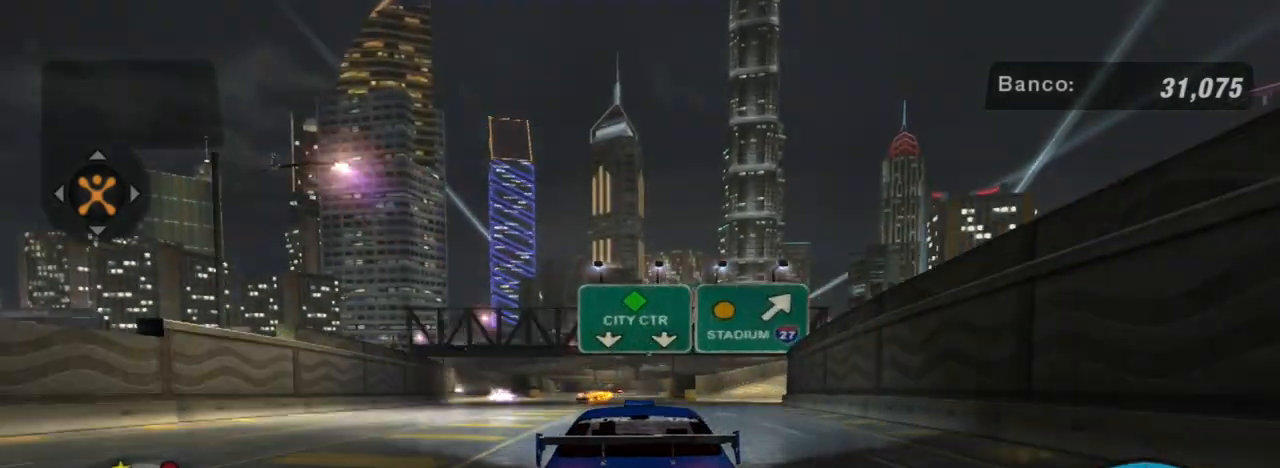
{"buttons": ["R2"], "left_stick": "center", "right_stick": "center", "events": [[234, "left_stick", "center"]]}
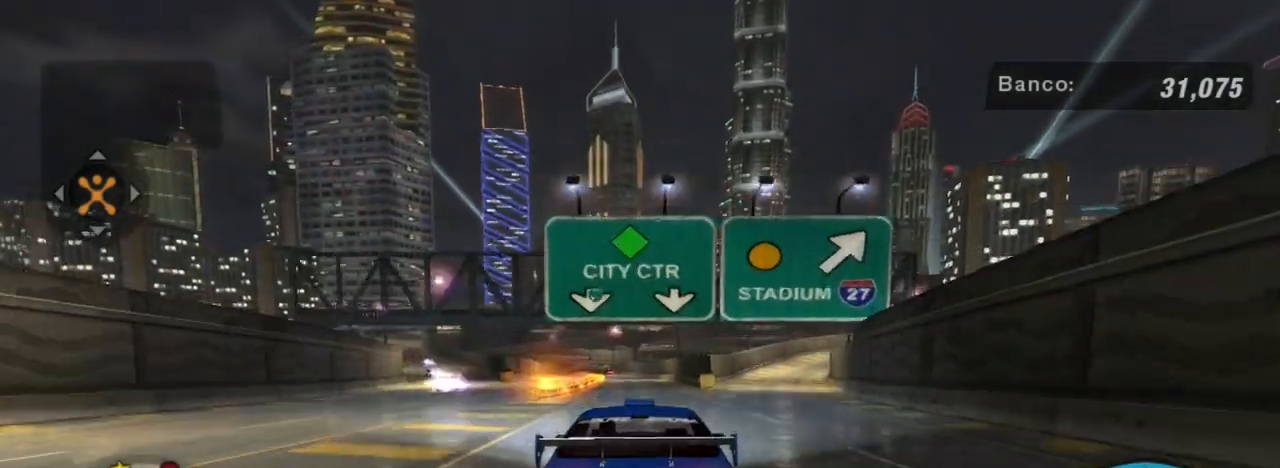
{"buttons": ["R2"], "left_stick": "center", "right_stick": "center", "events": [[67, "left_stick", "up"], [367, "left_stick", "center"]]}